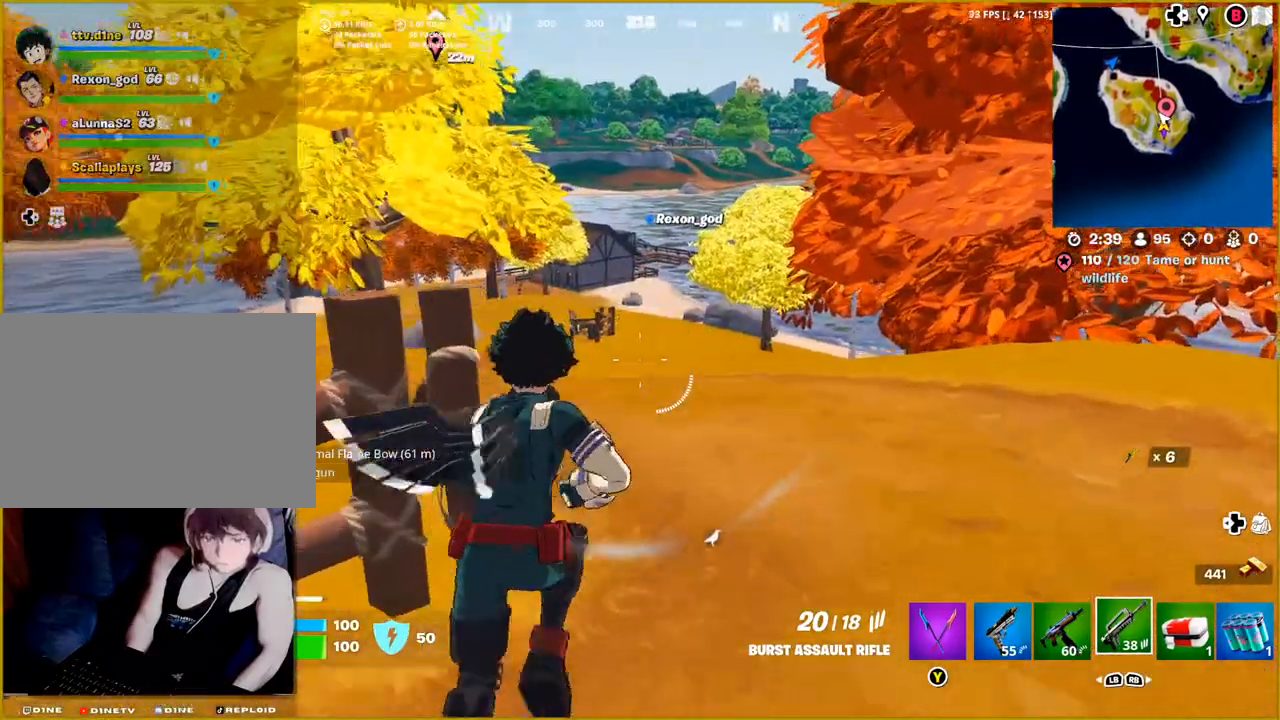
Gameplay with a controller (PlayStation layout); each line is a JSON object with the inputs held at the frame after it. "events" lists button and stick changes between this image and that frame as [ms after this image, input, new state], when the widget could be followed in between.
{"buttons": [], "left_stick": "up", "right_stick": "center", "events": [[17, "right_stick", "center"], [300, "right_stick", "left"], [450, "right_stick", "center"]]}
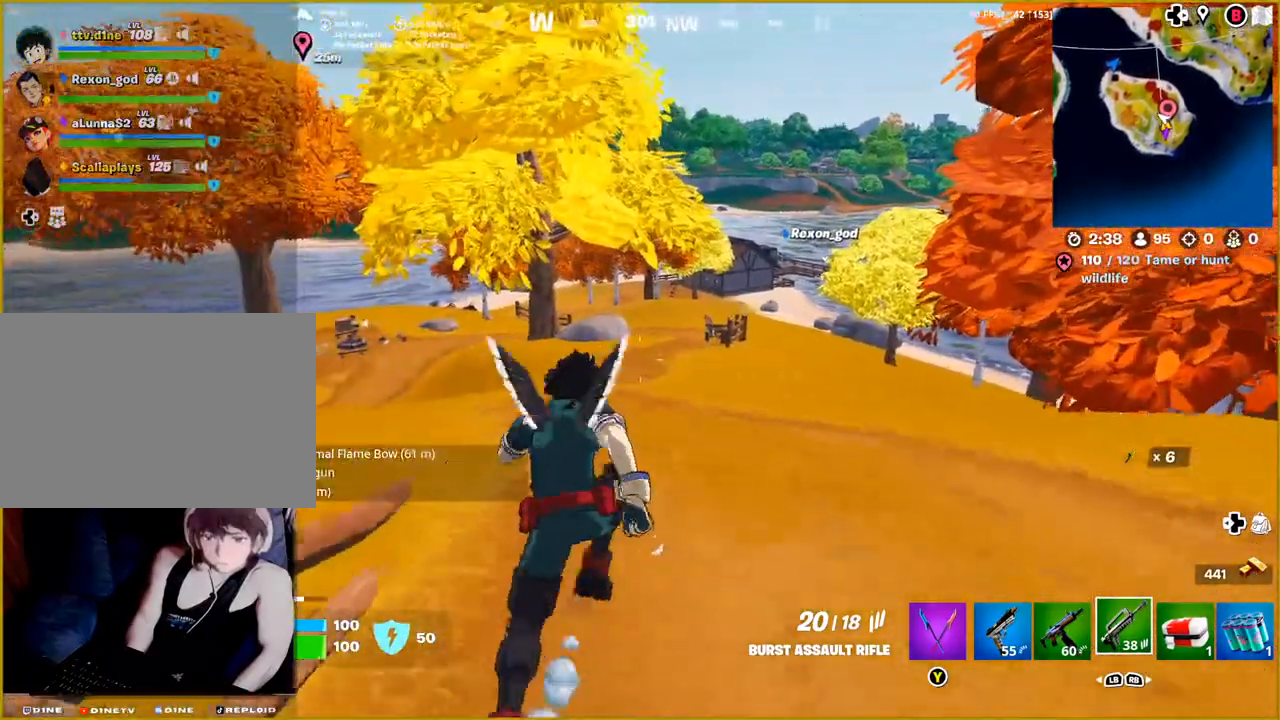
{"buttons": [], "left_stick": "up", "right_stick": "center", "events": []}
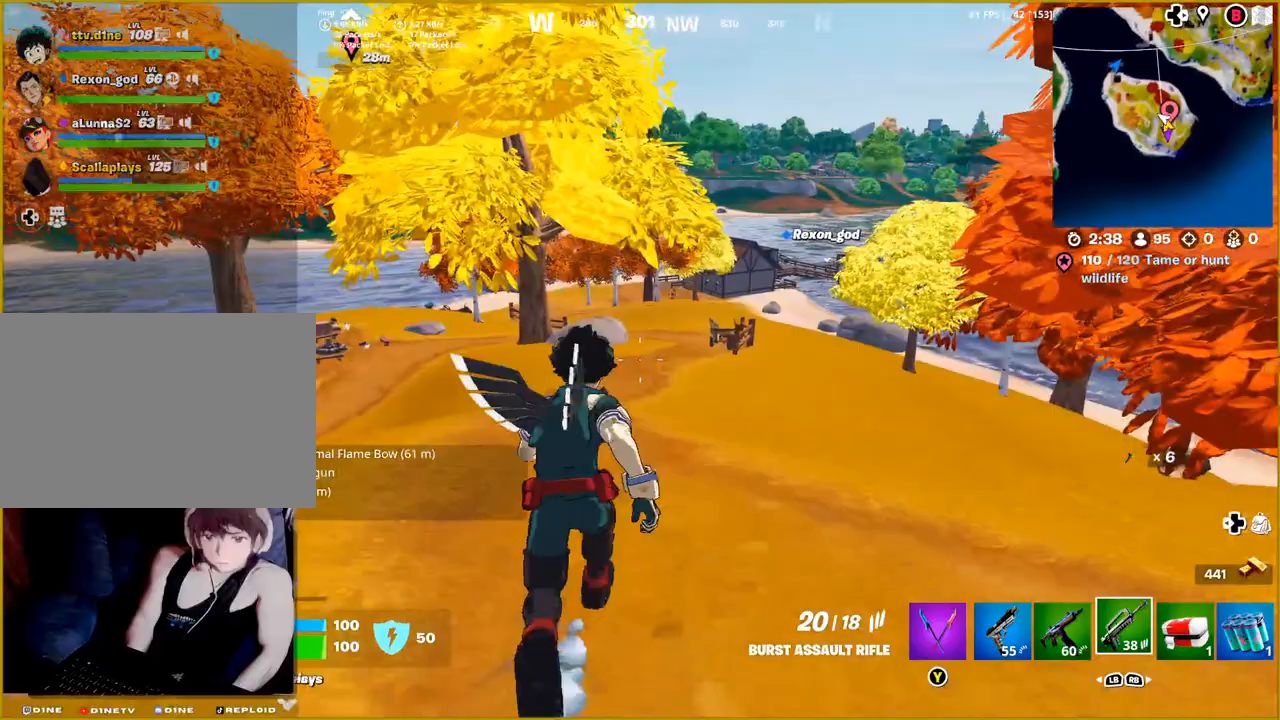
{"buttons": [], "left_stick": "up", "right_stick": "center", "events": [[217, "right_stick", "left"], [450, "right_stick", "center"]]}
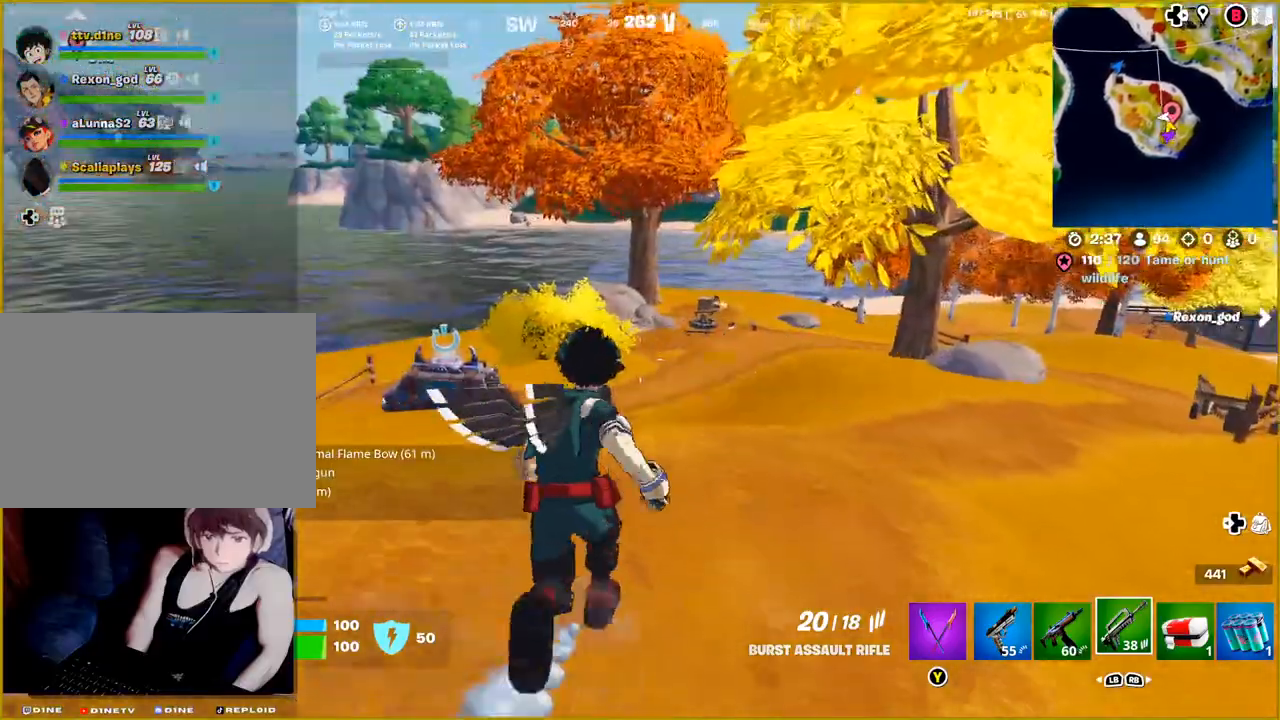
{"buttons": [], "left_stick": "up", "right_stick": "center", "events": []}
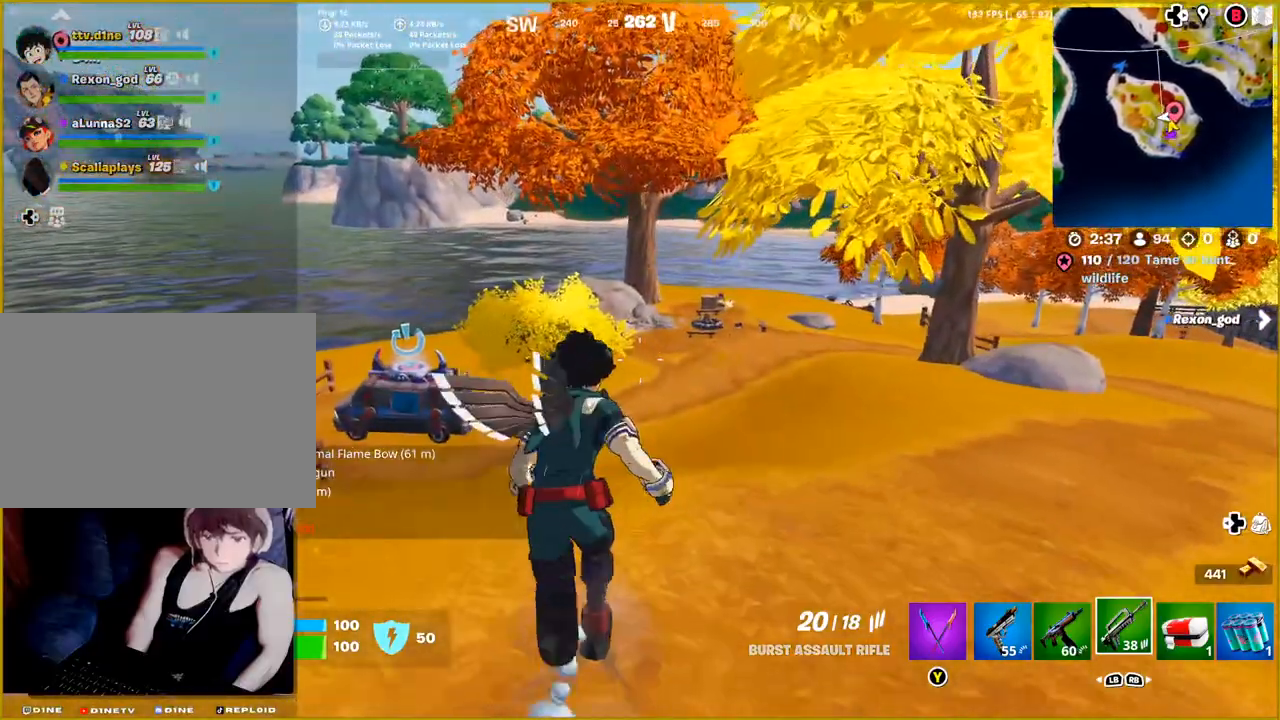
{"buttons": [], "left_stick": "up", "right_stick": "center", "events": [[50, "R3", "down"], [183, "R3", "up"], [267, "right_stick", "right"], [433, "right_stick", "center"]]}
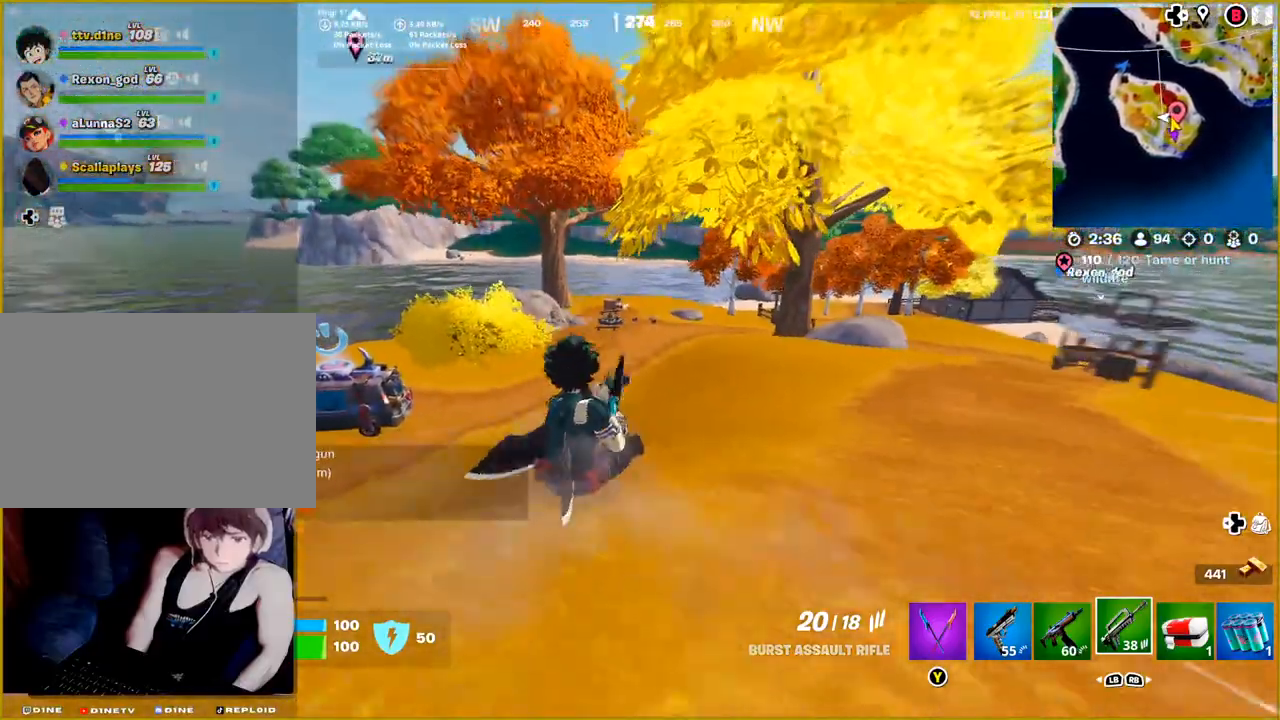
{"buttons": [], "left_stick": "up", "right_stick": "center", "events": [[133, "CROSS", "down"], [267, "CROSS", "up"]]}
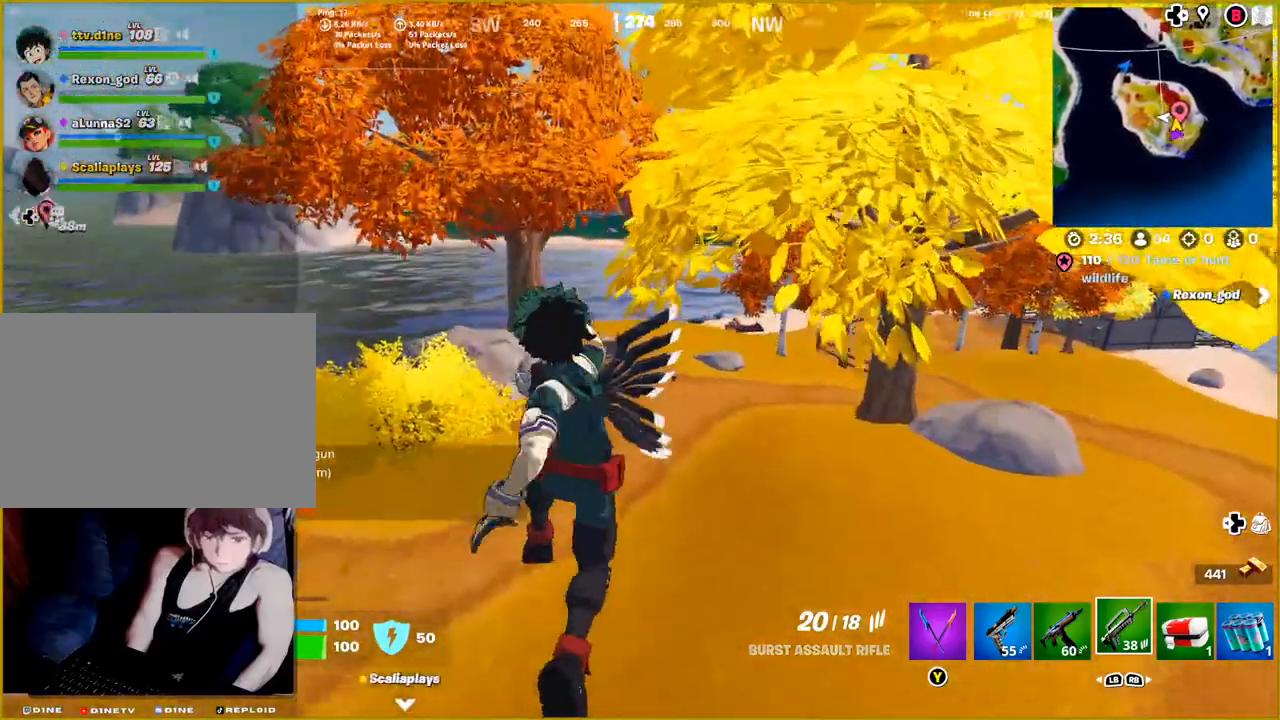
{"buttons": [], "left_stick": "up", "right_stick": "center", "events": []}
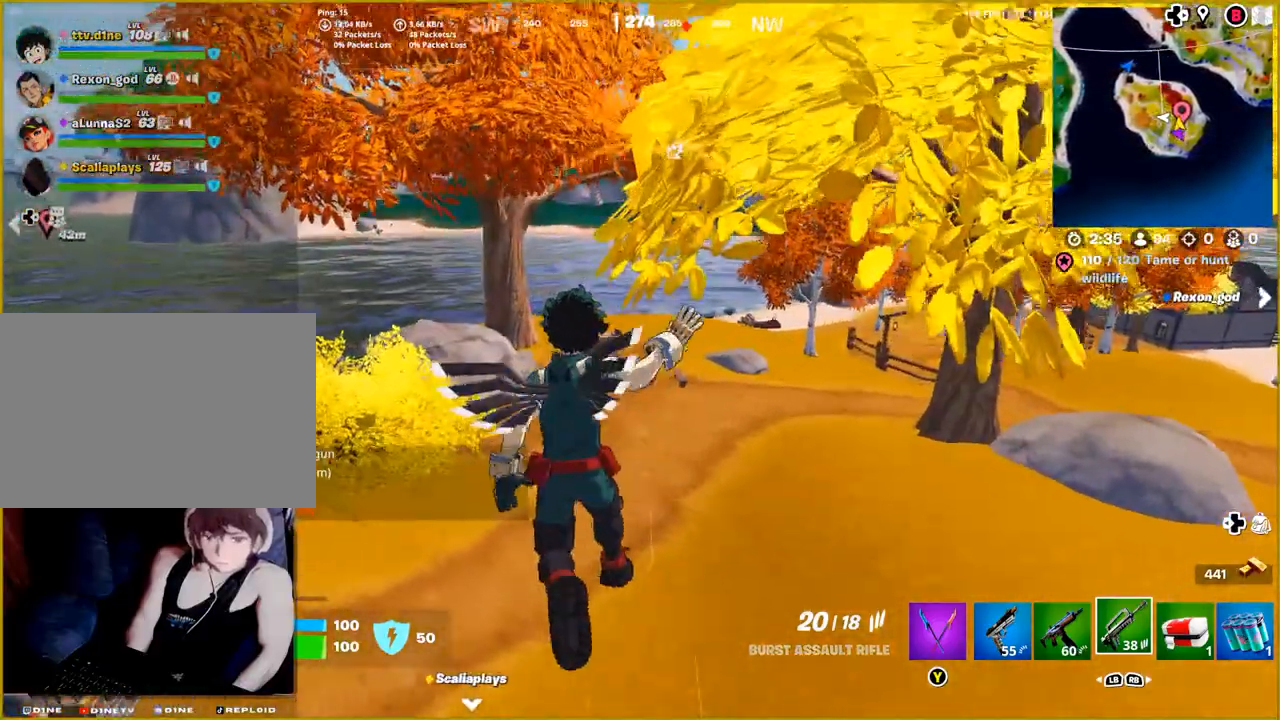
{"buttons": [], "left_stick": "up", "right_stick": "center", "events": []}
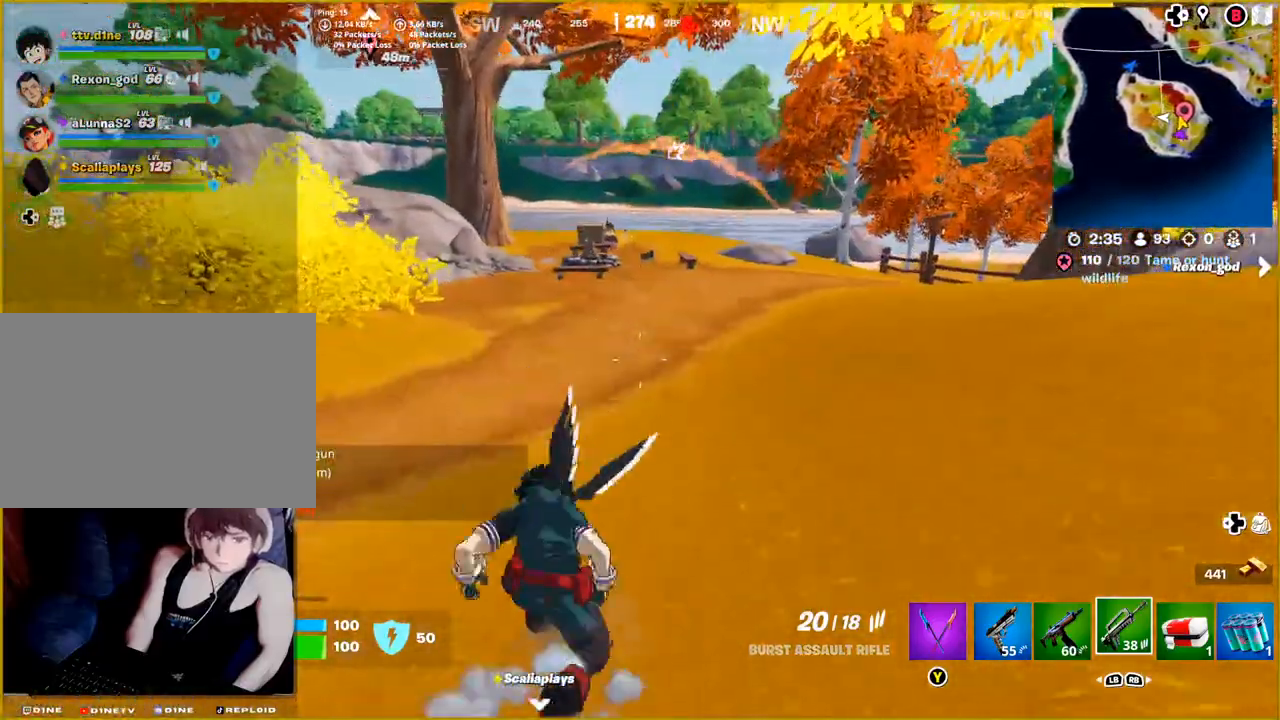
{"buttons": [], "left_stick": "up", "right_stick": "center", "events": []}
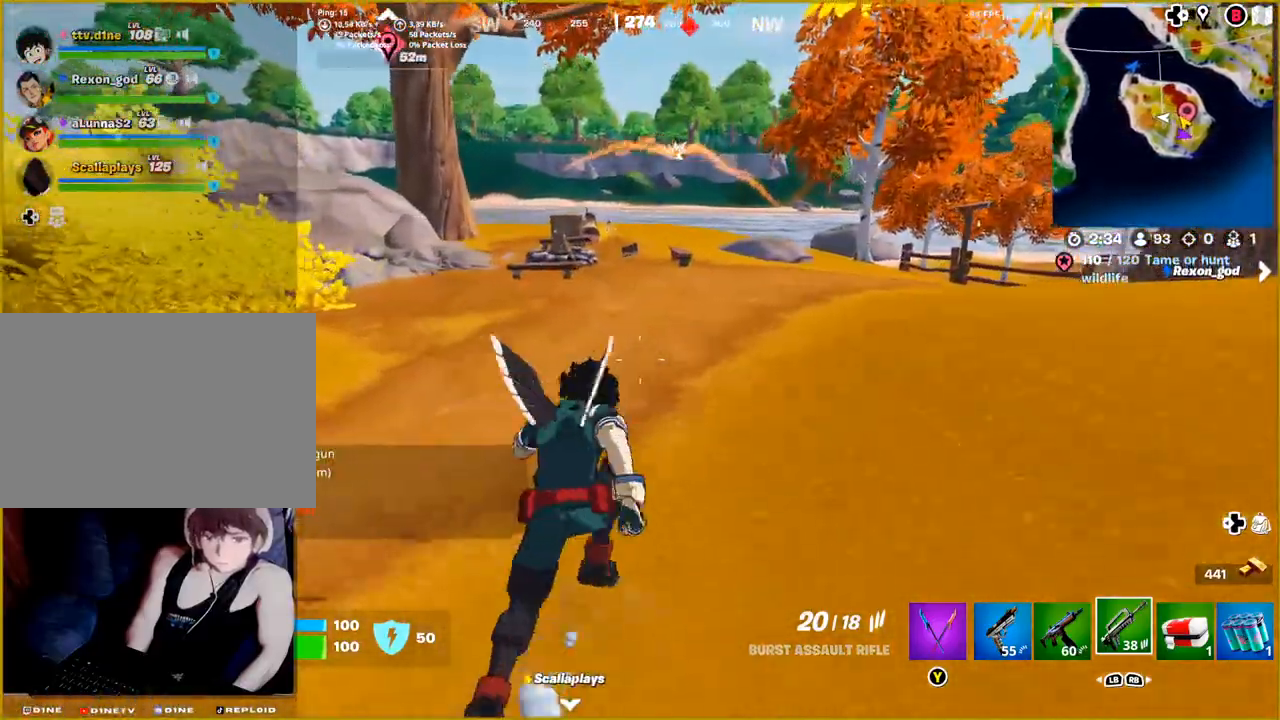
{"buttons": [], "left_stick": "up", "right_stick": "center", "events": []}
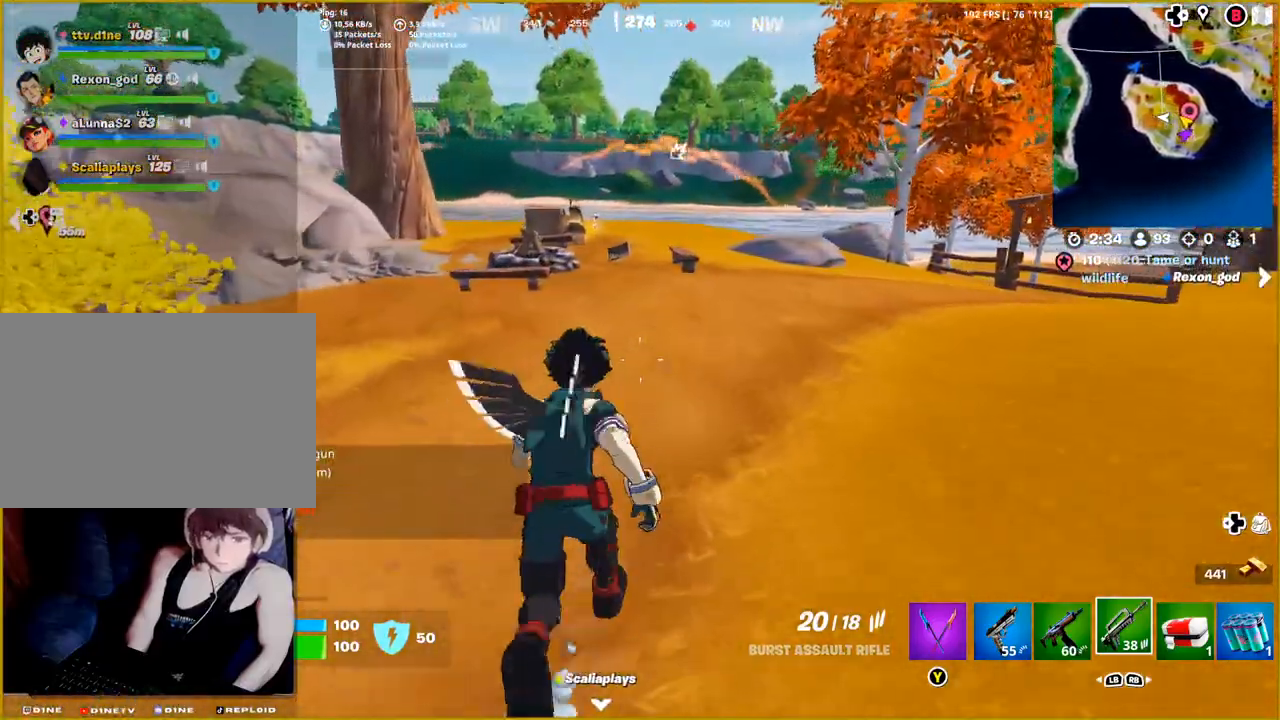
{"buttons": [], "left_stick": "up", "right_stick": "center", "events": []}
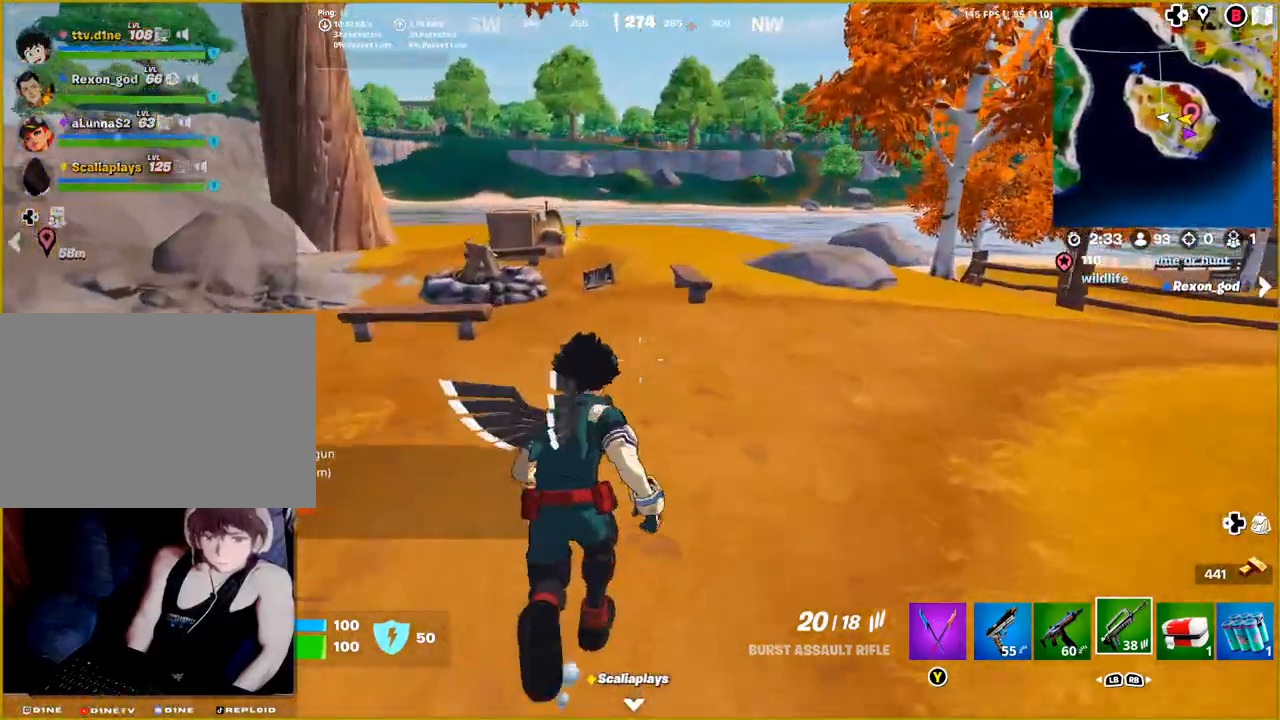
{"buttons": [], "left_stick": "up", "right_stick": "center", "events": [[117, "CROSS", "down"], [217, "CROSS", "up"]]}
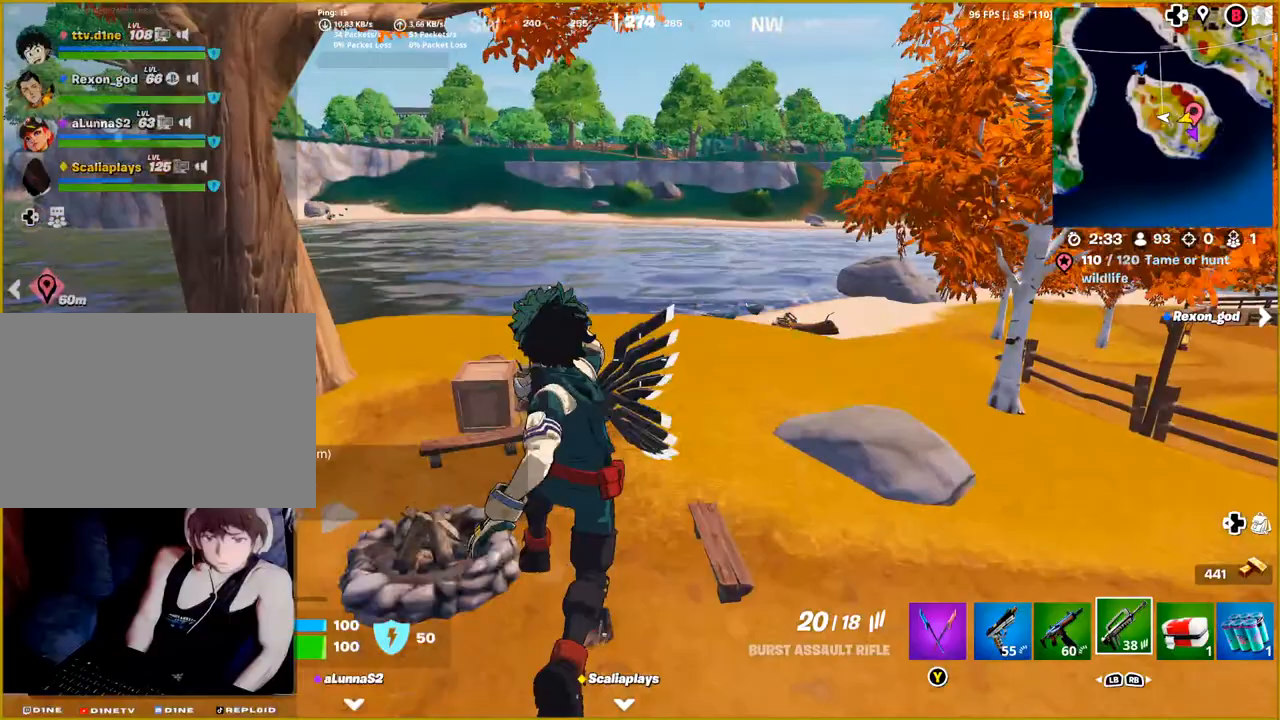
{"buttons": [], "left_stick": "up", "right_stick": "down-left", "events": [[383, "right_stick", "down-left"]]}
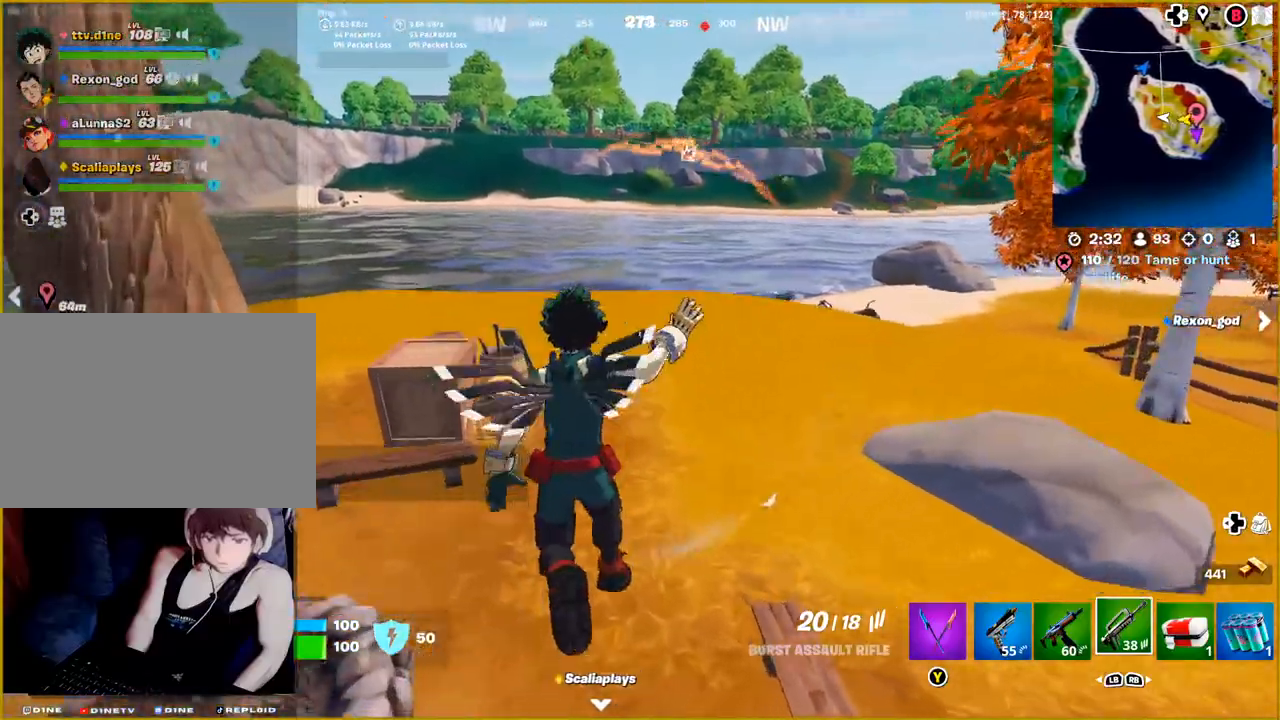
{"buttons": [], "left_stick": "up-left", "right_stick": "left", "events": [[350, "right_stick", "left"], [417, "left_stick", "up-left"]]}
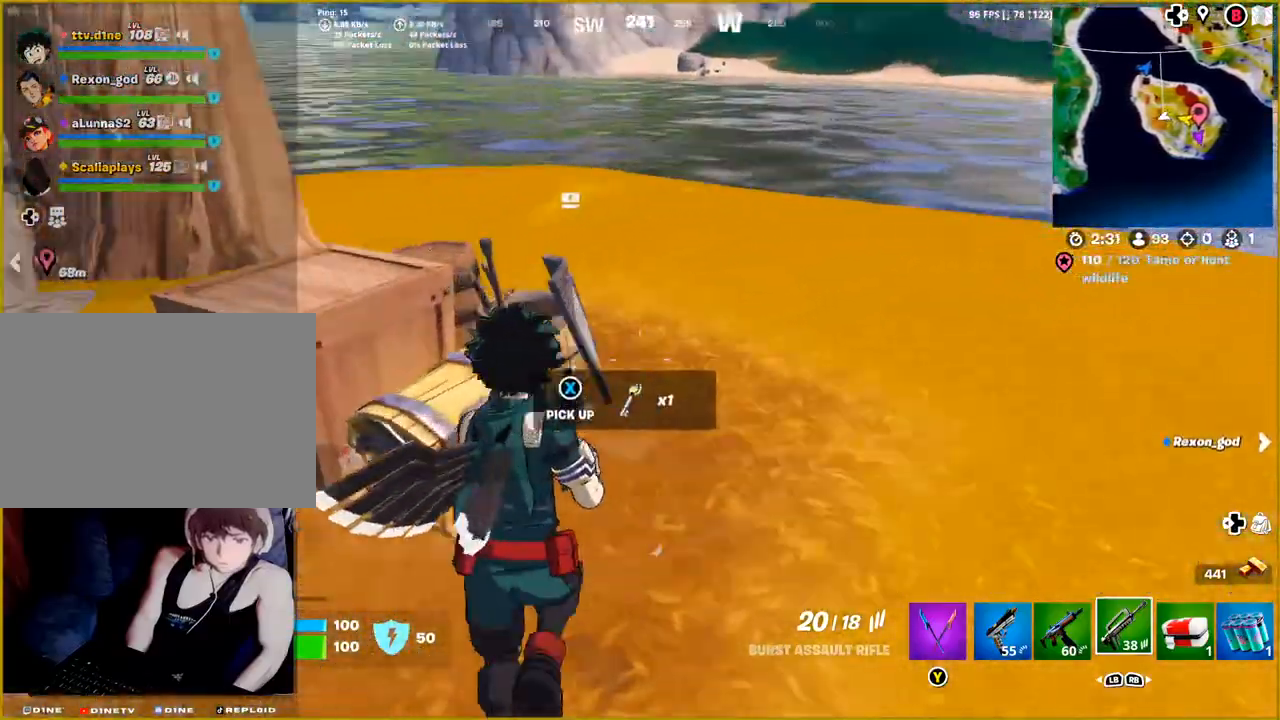
{"buttons": [], "left_stick": "down", "right_stick": "center", "events": [[150, "left_stick", "left"], [267, "left_stick", "down-left"], [350, "right_stick", "down-left"], [417, "left_stick", "down"], [483, "right_stick", "center"]]}
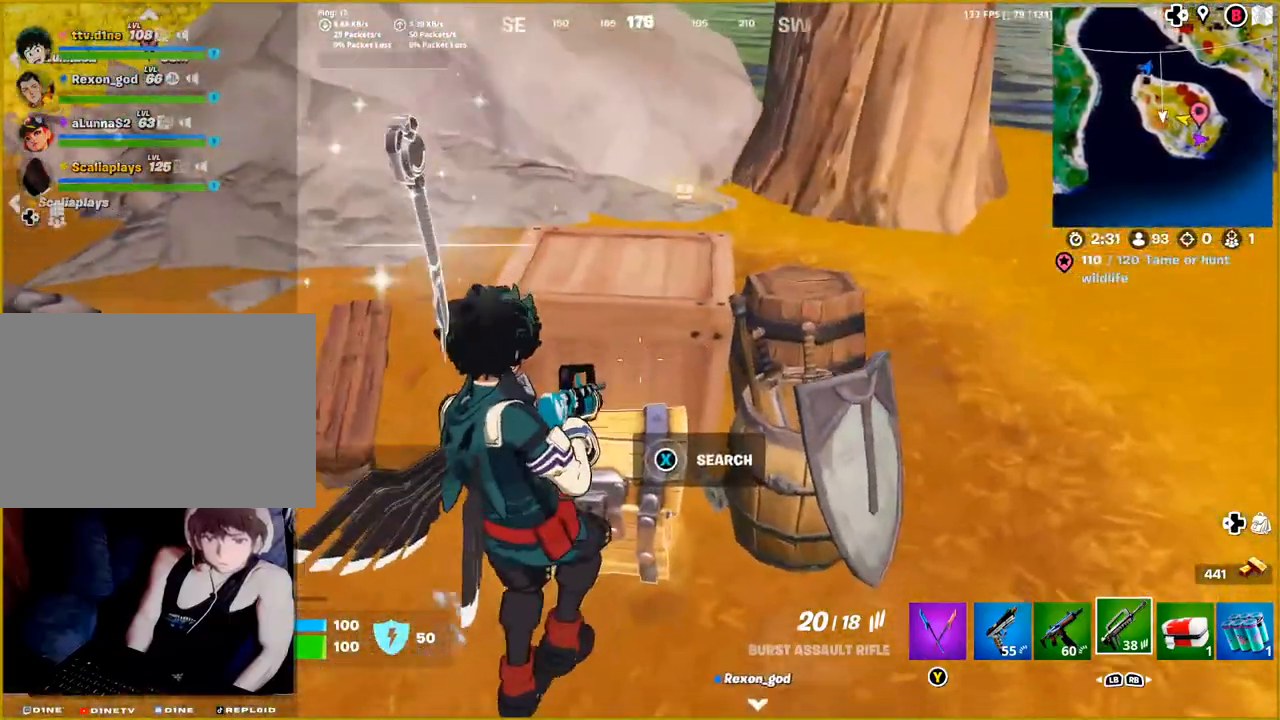
{"buttons": [], "left_stick": "center", "right_stick": "center", "events": [[250, "SQUARE", "down"], [333, "left_stick", "center"], [350, "SQUARE", "up"]]}
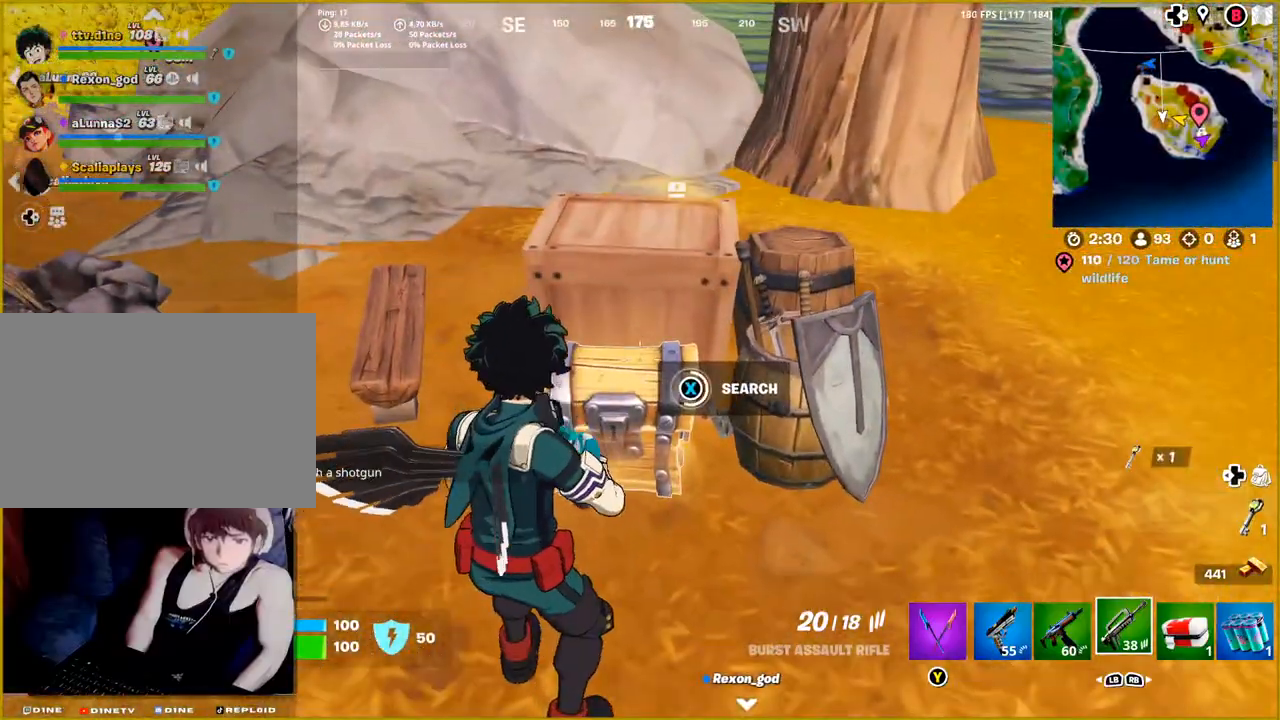
{"buttons": [], "left_stick": "center", "right_stick": "center", "events": []}
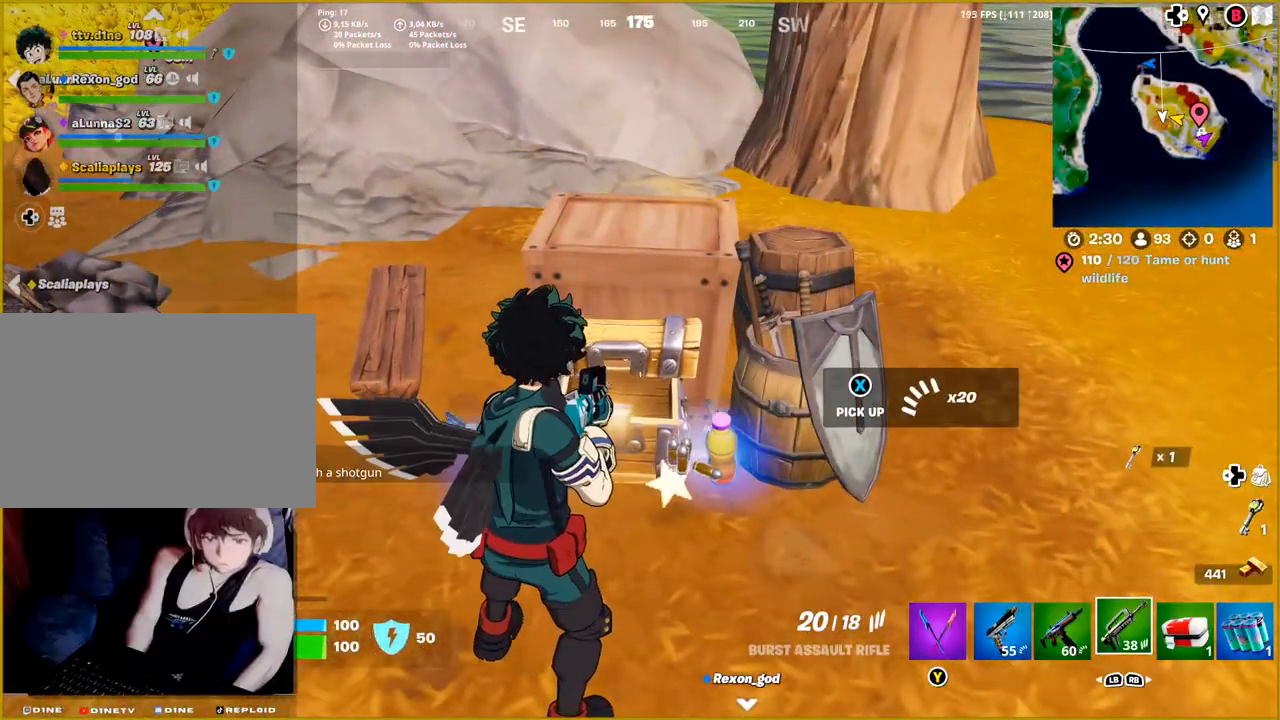
{"buttons": [], "left_stick": "up-right", "right_stick": "right", "events": [[17, "left_stick", "left"], [200, "right_stick", "right"], [217, "left_stick", "up-left"], [500, "left_stick", "up-right"]]}
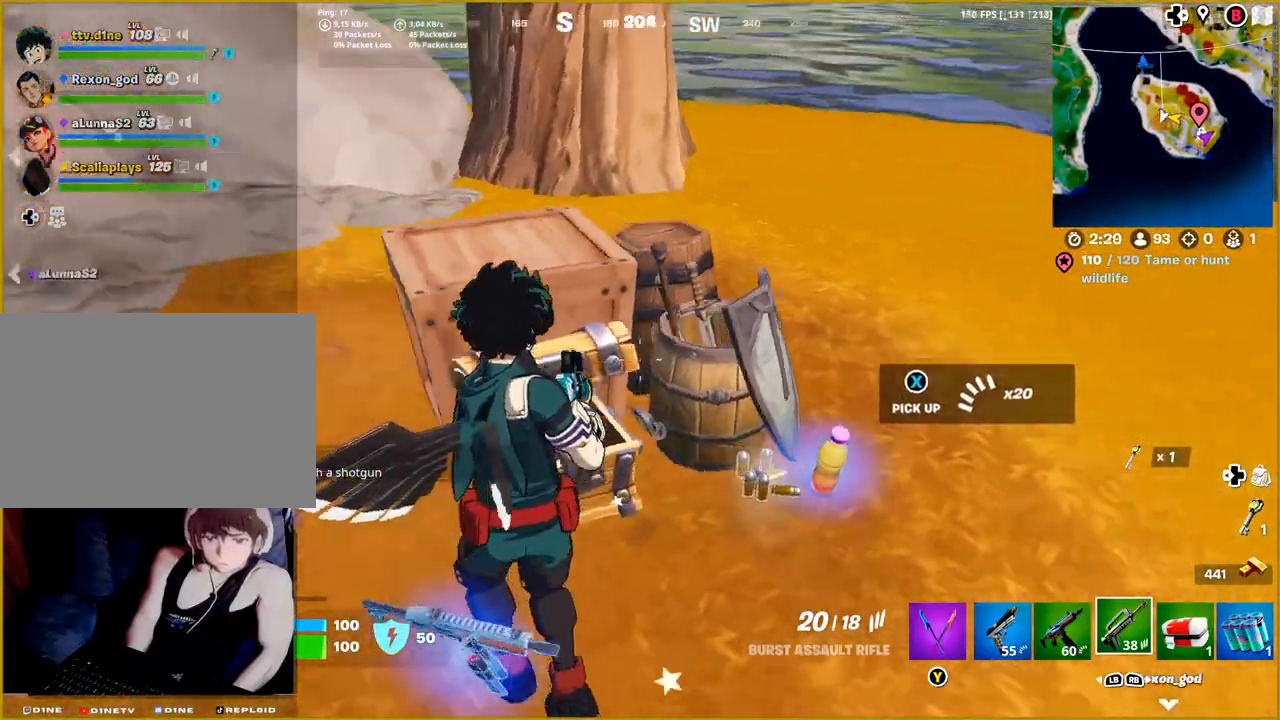
{"buttons": [], "left_stick": "up", "right_stick": "right", "events": [[333, "left_stick", "up"]]}
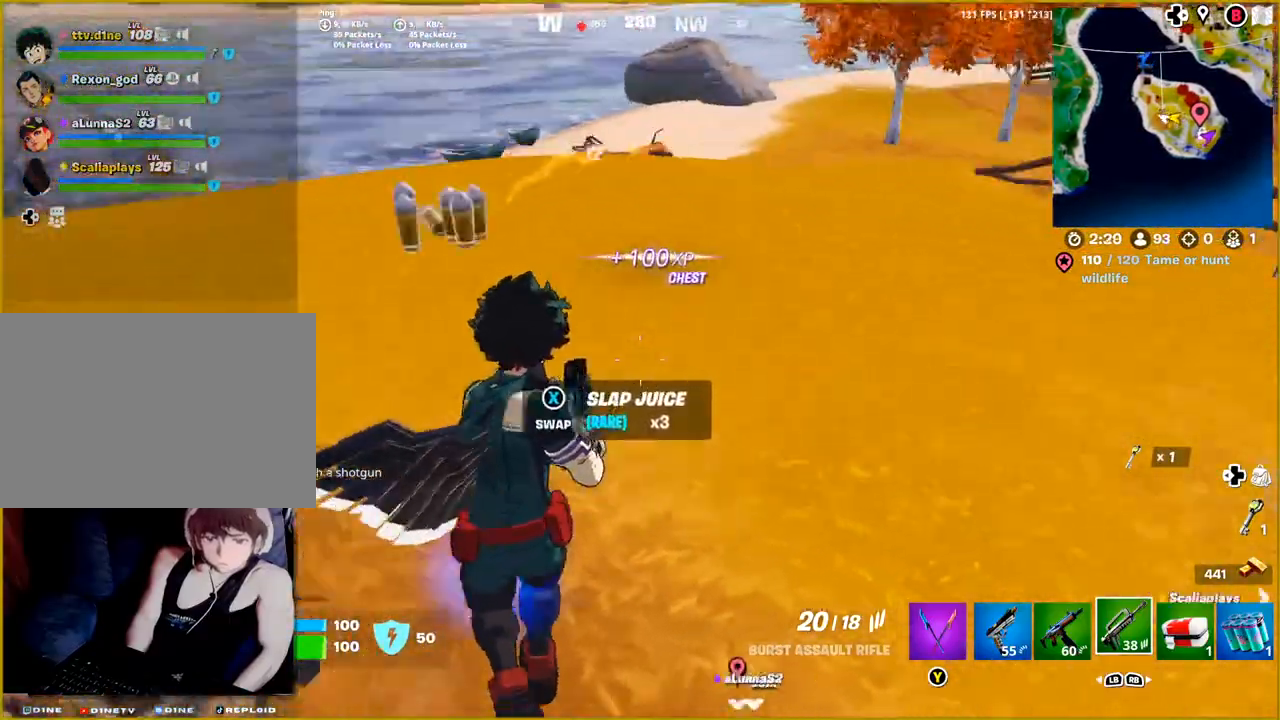
{"buttons": [], "left_stick": "down-right", "right_stick": "center", "events": [[67, "left_stick", "center"], [150, "left_stick", "down-right"], [400, "right_stick", "center"]]}
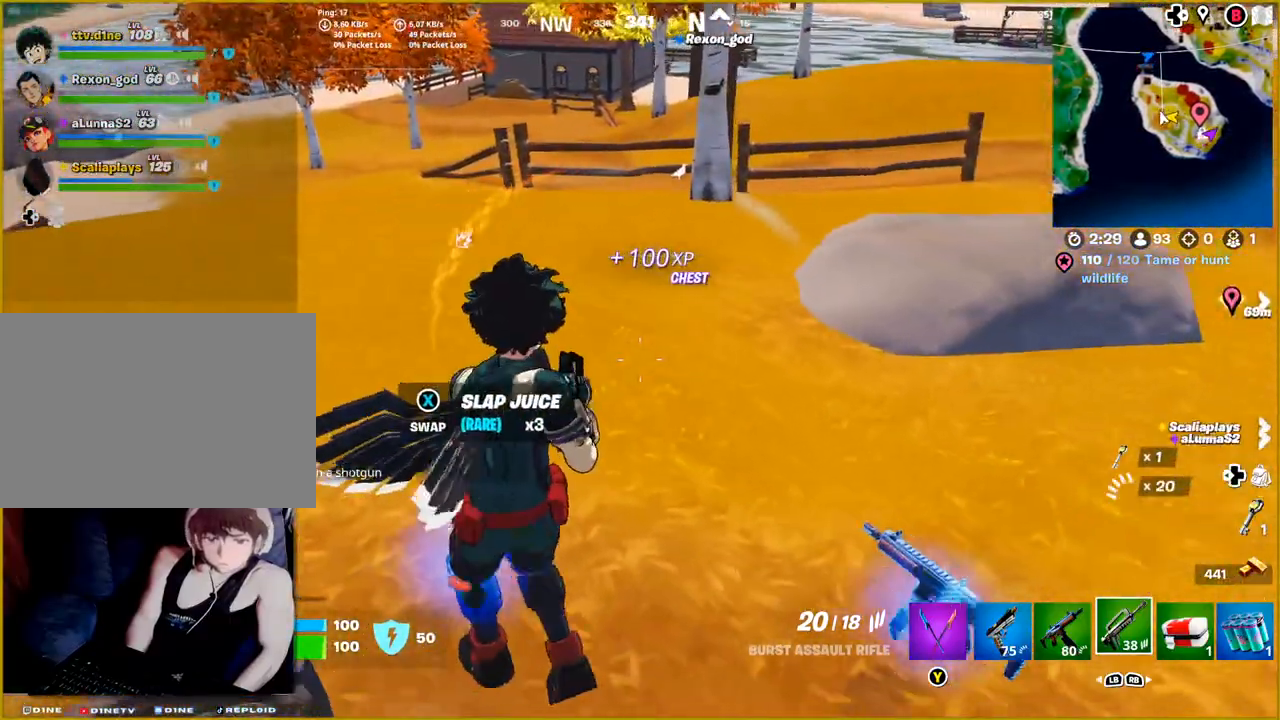
{"buttons": [], "left_stick": "up", "right_stick": "center", "events": [[167, "left_stick", "up-right"], [200, "right_stick", "up-right"], [333, "left_stick", "up"], [367, "right_stick", "center"]]}
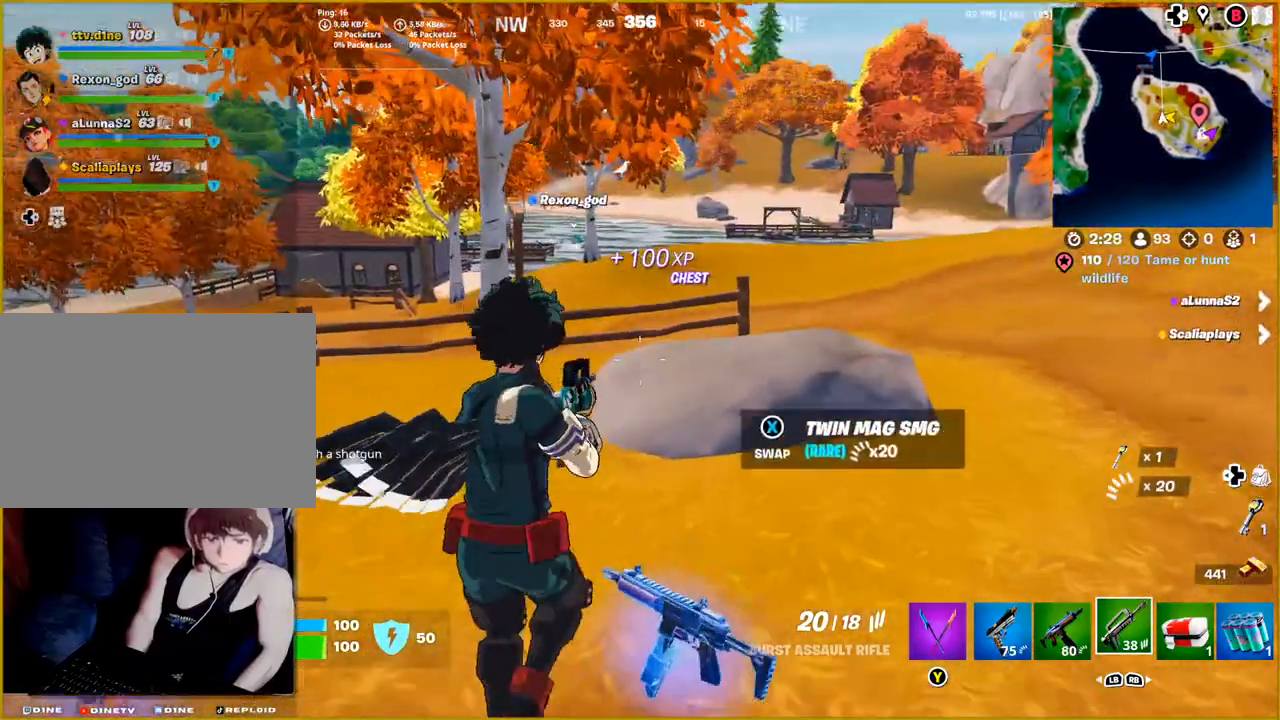
{"buttons": [], "left_stick": "up", "right_stick": "center", "events": []}
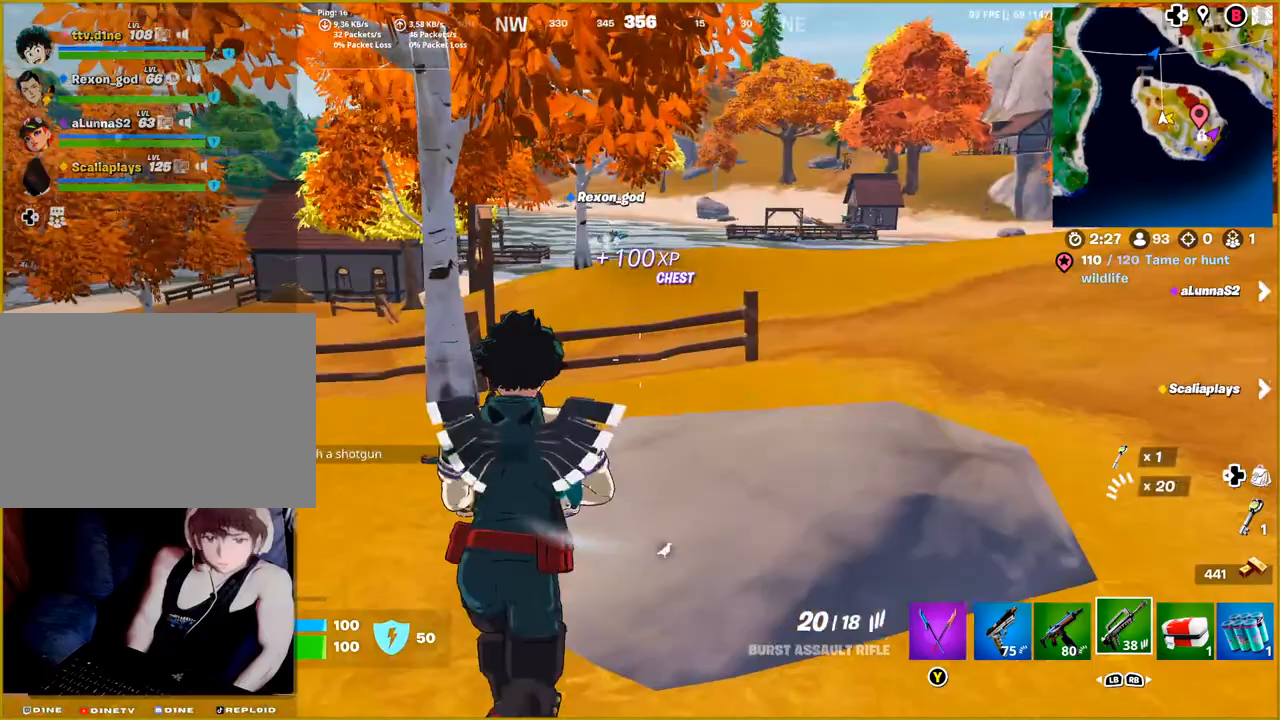
{"buttons": [], "left_stick": "up", "right_stick": "center", "events": [[267, "L3", "down"], [400, "L3", "up"]]}
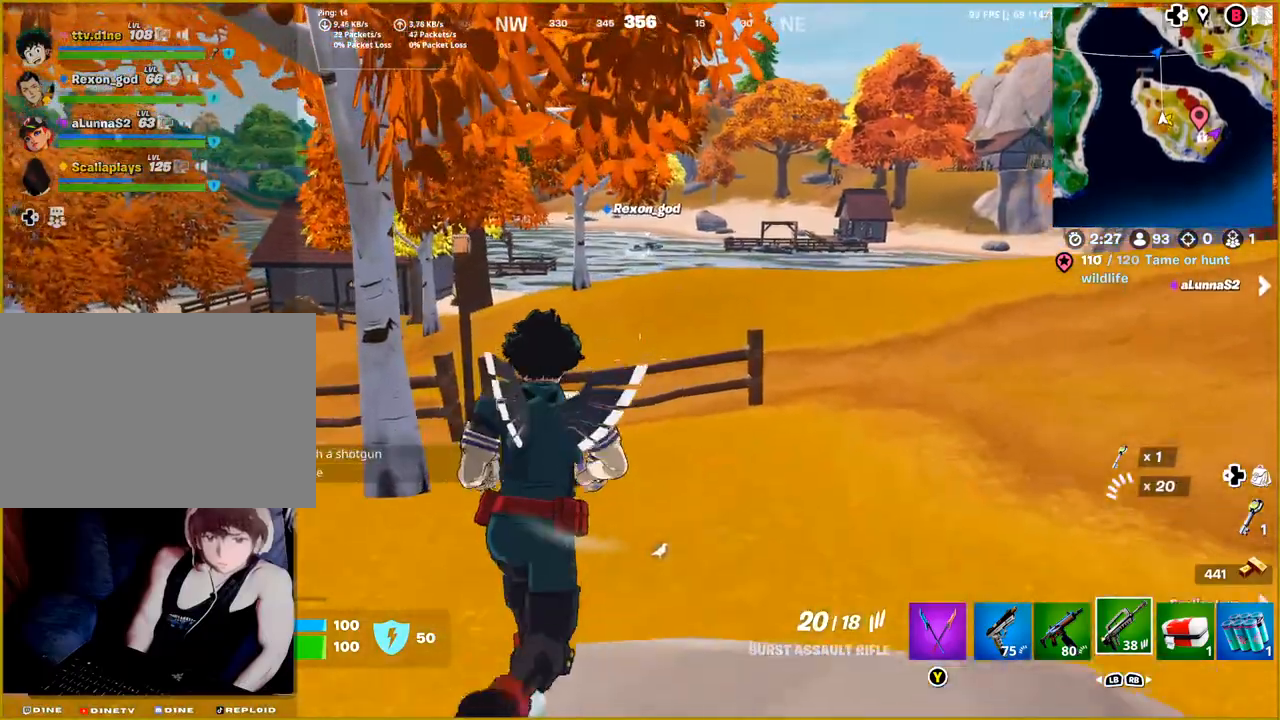
{"buttons": [], "left_stick": "up", "right_stick": "center", "events": []}
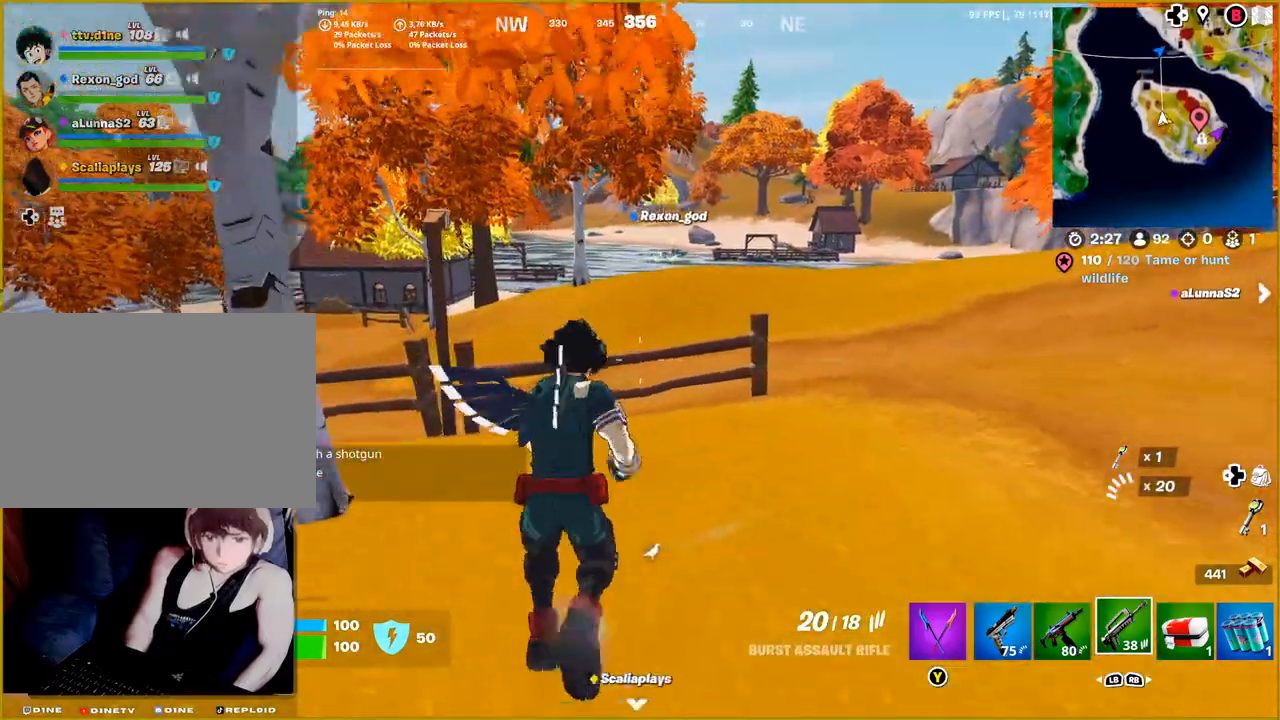
{"buttons": [], "left_stick": "up", "right_stick": "center", "events": [[283, "CROSS", "down"], [383, "CROSS", "up"]]}
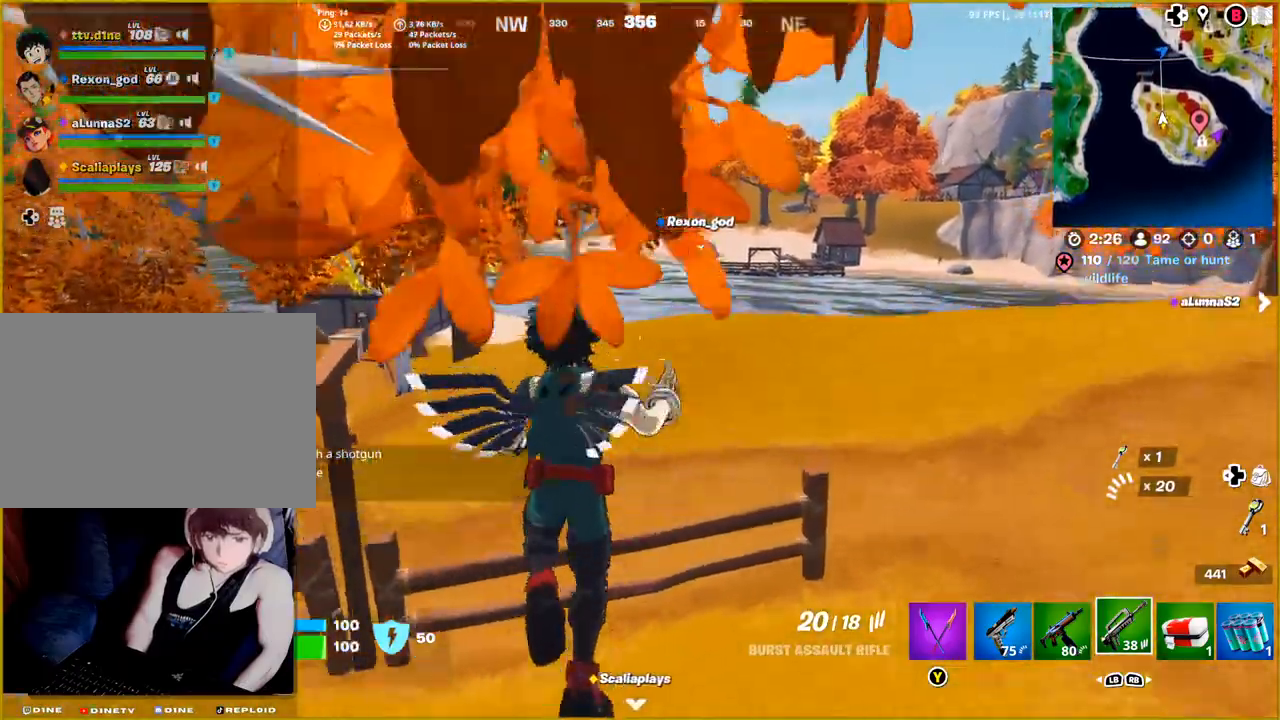
{"buttons": [], "left_stick": "up", "right_stick": "center", "events": [[217, "right_stick", "left"], [400, "right_stick", "center"]]}
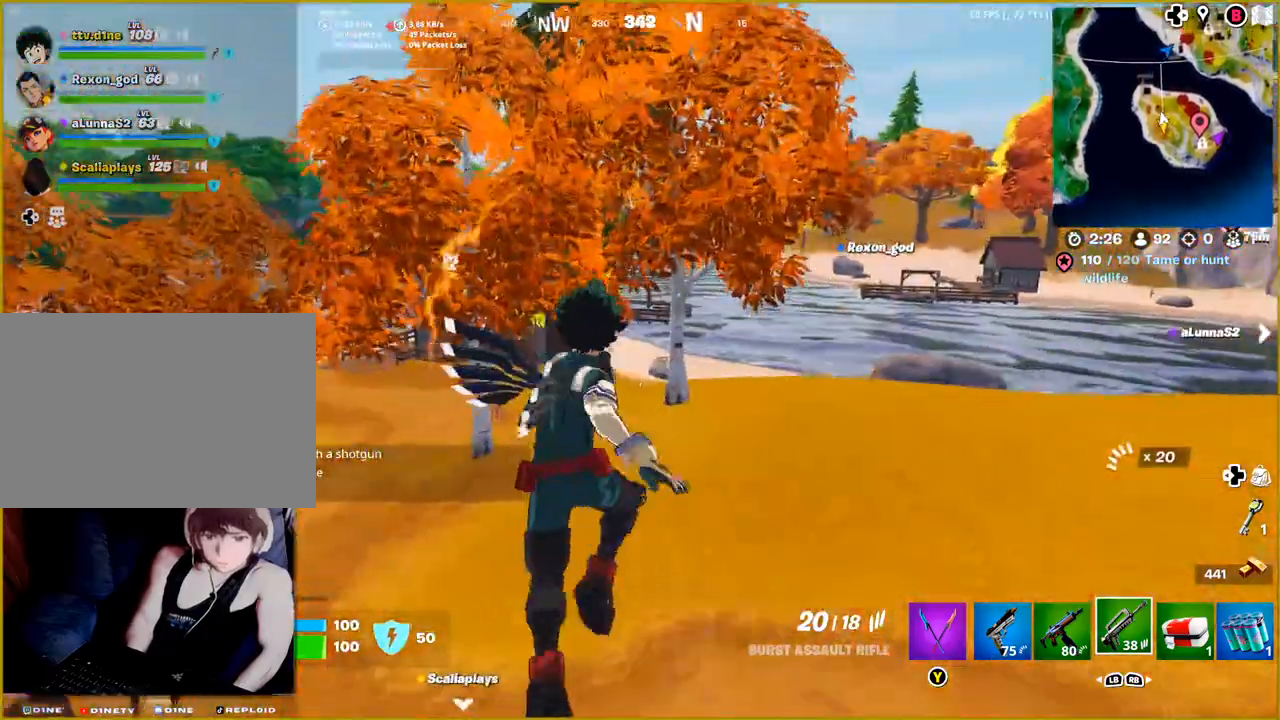
{"buttons": [], "left_stick": "up", "right_stick": "center", "events": []}
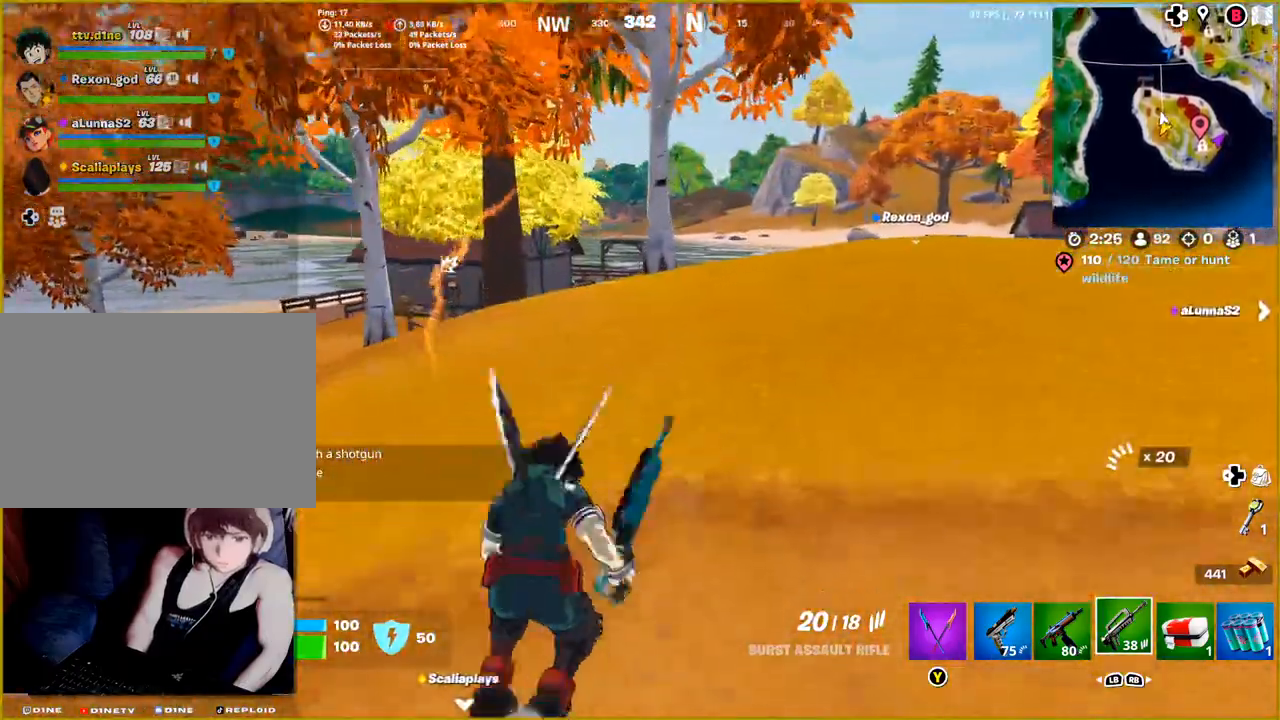
{"buttons": [], "left_stick": "up-right", "right_stick": "right"}